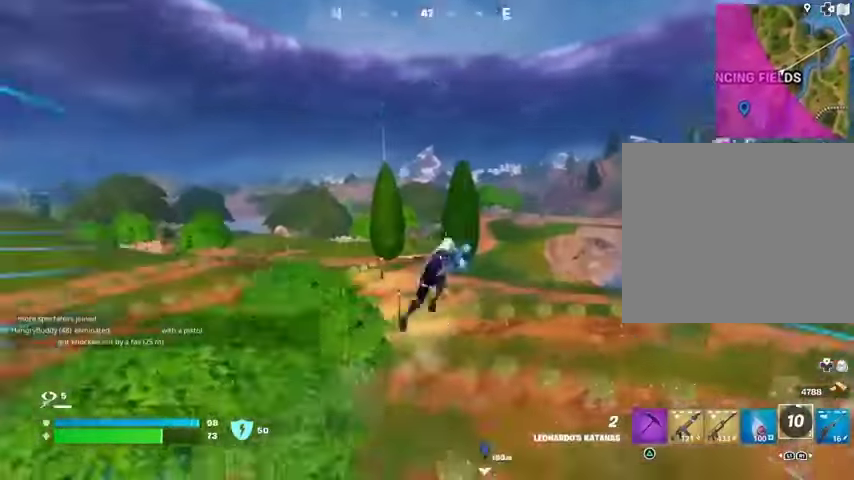
Gameplay with a controller (PlayStation layout); each line is a JSON object with the inputs held at the frame after it. "events" lists button and stick changes between this image and that frame as [ms after this image, input, new state], when the widget could be followed in between.
{"buttons": [], "left_stick": "up", "right_stick": "center", "events": [[100, "right_stick", "center"]]}
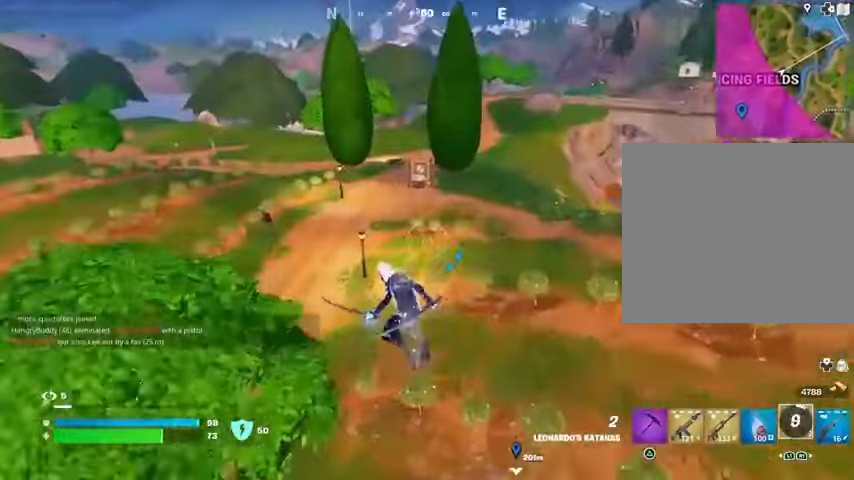
{"buttons": [], "left_stick": "up-left", "right_stick": "center", "events": [[167, "L2", "down"], [167, "right_stick", "up"], [233, "L2", "up"], [267, "right_stick", "center"], [333, "left_stick", "up-left"]]}
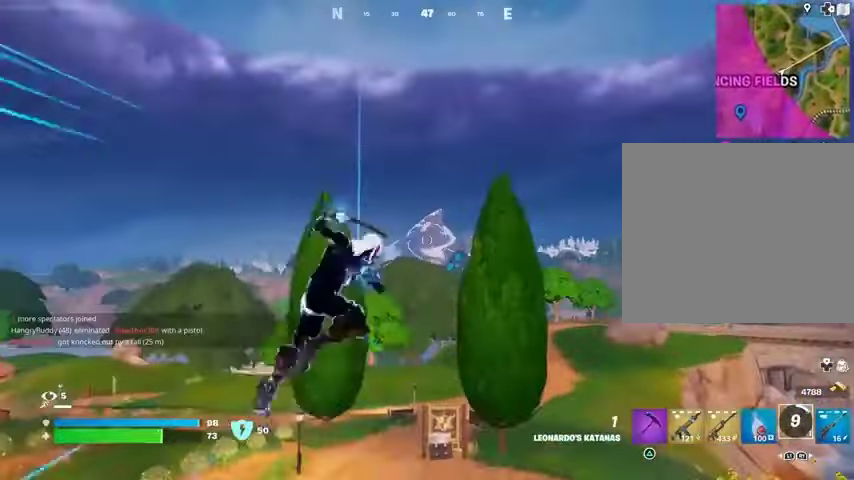
{"buttons": [], "left_stick": "up-left", "right_stick": "center", "events": [[100, "right_stick", "down-left"], [267, "right_stick", "center"]]}
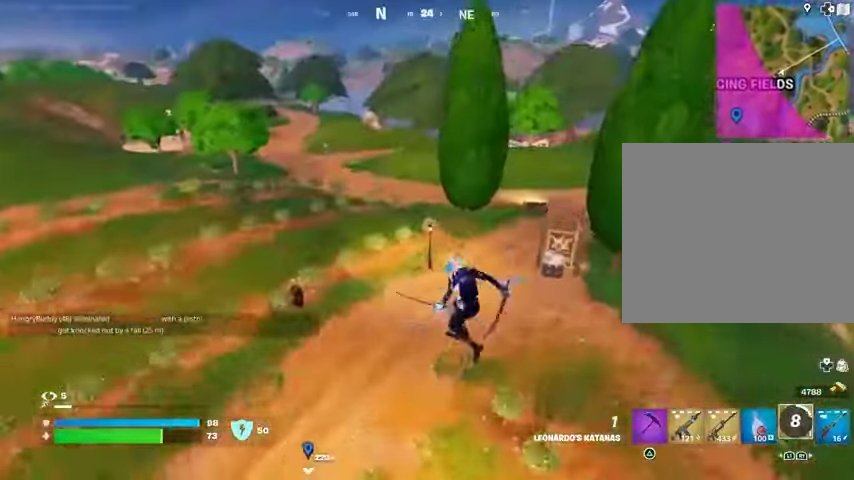
{"buttons": ["R3"], "left_stick": "up-left", "right_stick": "up-right", "events": [[233, "R1", "down"], [300, "R1", "up"], [467, "R3", "down"], [467, "right_stick", "up-right"]]}
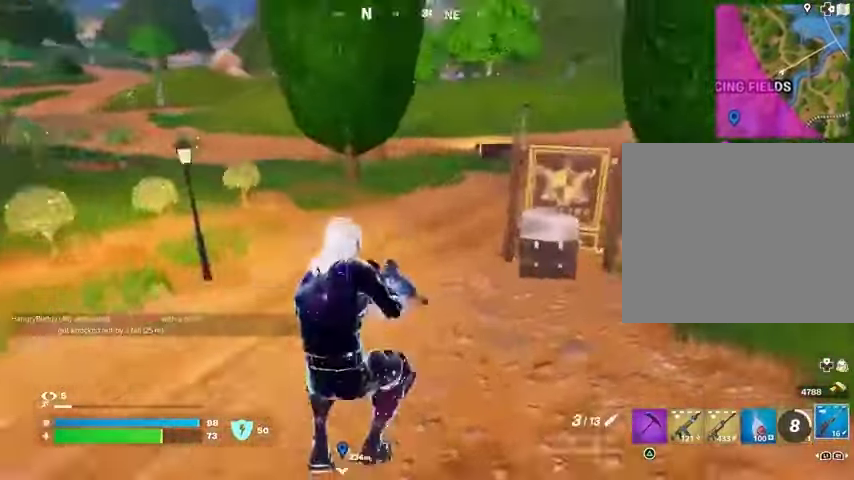
{"buttons": ["CROSS"], "left_stick": "up", "right_stick": "center", "events": [[67, "R3", "up"], [133, "right_stick", "center"], [233, "SQUARE", "down"], [333, "SQUARE", "up"], [500, "CROSS", "down"], [500, "left_stick", "up"]]}
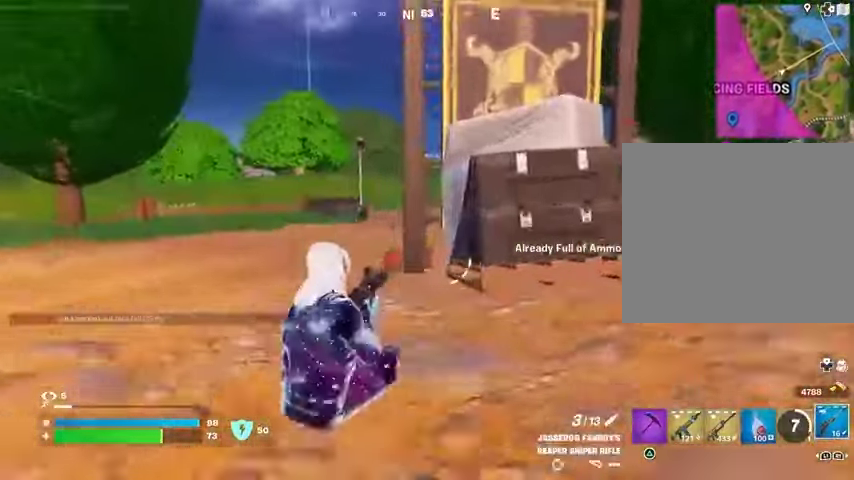
{"buttons": [], "left_stick": "up", "right_stick": "right", "events": [[100, "CROSS", "up"], [167, "left_stick", "up-right"], [200, "R1", "down"], [300, "R1", "up"], [367, "R3", "down"], [367, "right_stick", "right"], [433, "left_stick", "up"], [467, "R3", "up"]]}
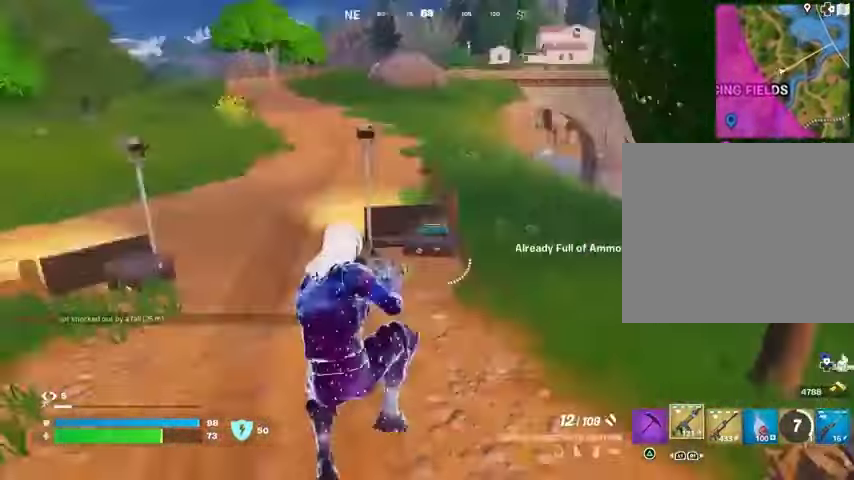
{"buttons": [], "left_stick": "up-left", "right_stick": "left", "events": [[133, "left_stick", "left"], [200, "SQUARE", "down"], [233, "right_stick", "center"], [333, "SQUARE", "up"], [467, "left_stick", "up-left"], [500, "right_stick", "left"]]}
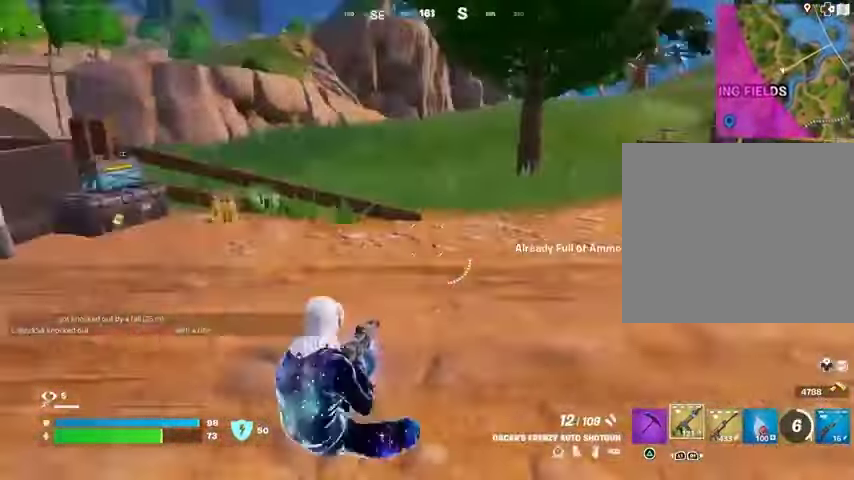
{"buttons": ["CROSS"], "left_stick": "up-left", "right_stick": "center", "events": [[267, "right_stick", "center"], [500, "CROSS", "down"]]}
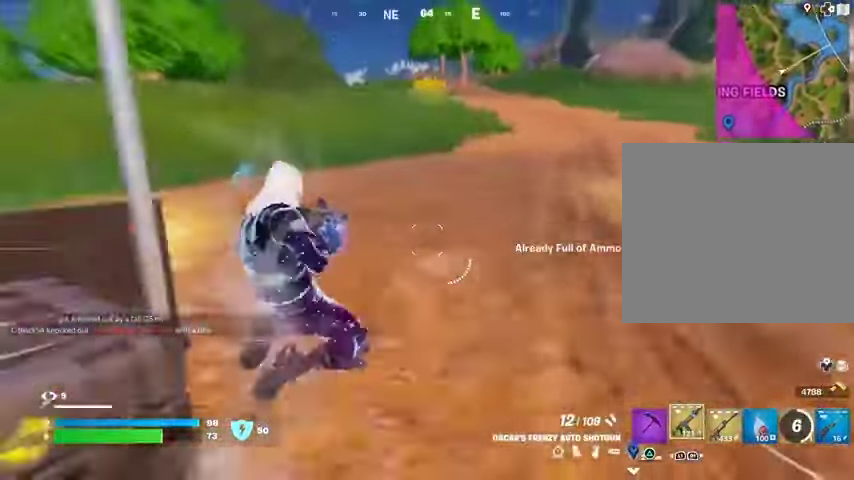
{"buttons": ["SQUARE"], "left_stick": "up-left", "right_stick": "center", "events": [[100, "CROSS", "up"], [200, "R1", "down"], [300, "R1", "up"], [500, "SQUARE", "down"]]}
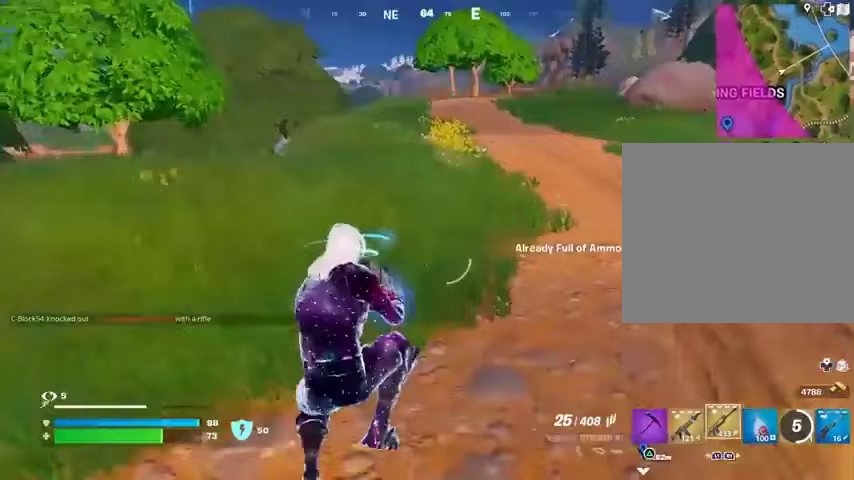
{"buttons": [], "left_stick": "up-left", "right_stick": "center", "events": [[67, "SQUARE", "up"], [167, "SQUARE", "down"], [267, "SQUARE", "up"], [333, "SQUARE", "down"], [433, "SQUARE", "up"]]}
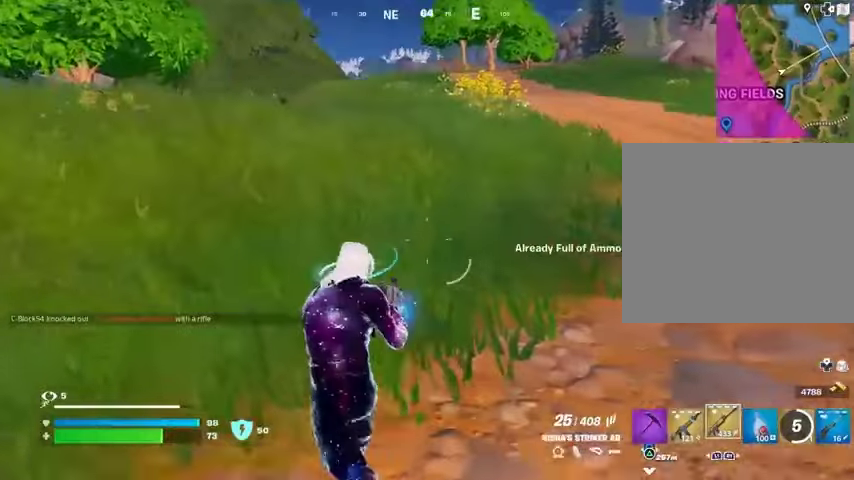
{"buttons": [], "left_stick": "up", "right_stick": "center", "events": [[33, "left_stick", "up"], [133, "right_stick", "left"], [267, "right_stick", "center"]]}
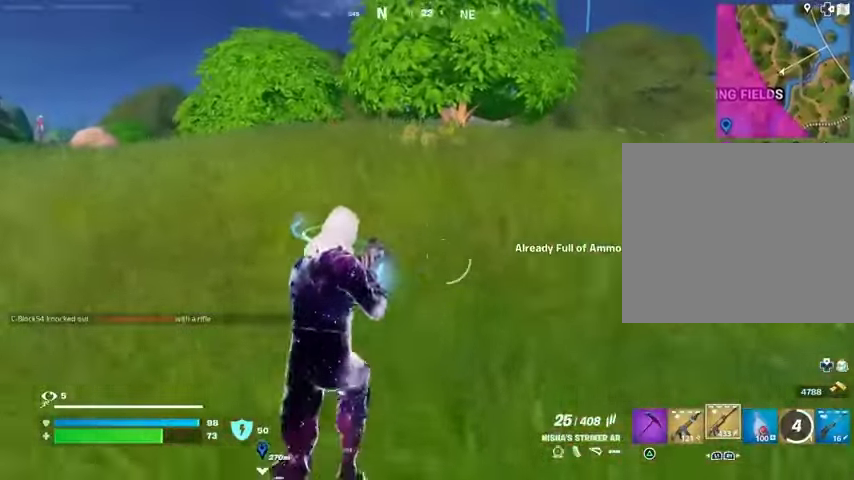
{"buttons": ["L1"], "left_stick": "up-right", "right_stick": "left", "events": [[67, "L3", "down"], [133, "L3", "up"], [267, "left_stick", "up-right"], [333, "L1", "down"], [400, "right_stick", "left"], [433, "L1", "up"], [500, "L1", "down"]]}
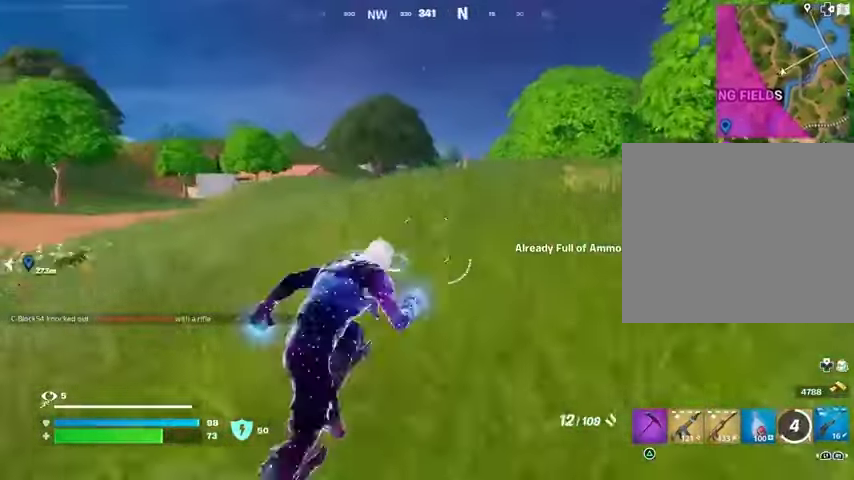
{"buttons": ["CROSS"], "left_stick": "up-right", "right_stick": "center", "events": [[33, "right_stick", "center"], [100, "L1", "up"], [167, "L1", "down"], [200, "right_stick", "right"], [267, "L1", "up"], [367, "right_stick", "center"], [467, "CROSS", "down"]]}
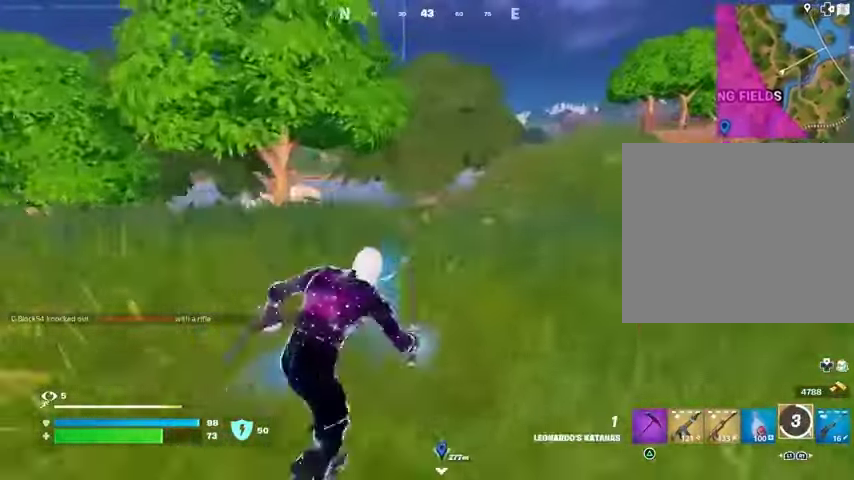
{"buttons": [], "left_stick": "up", "right_stick": "left", "events": [[67, "CROSS", "up"], [200, "left_stick", "up"], [433, "right_stick", "left"]]}
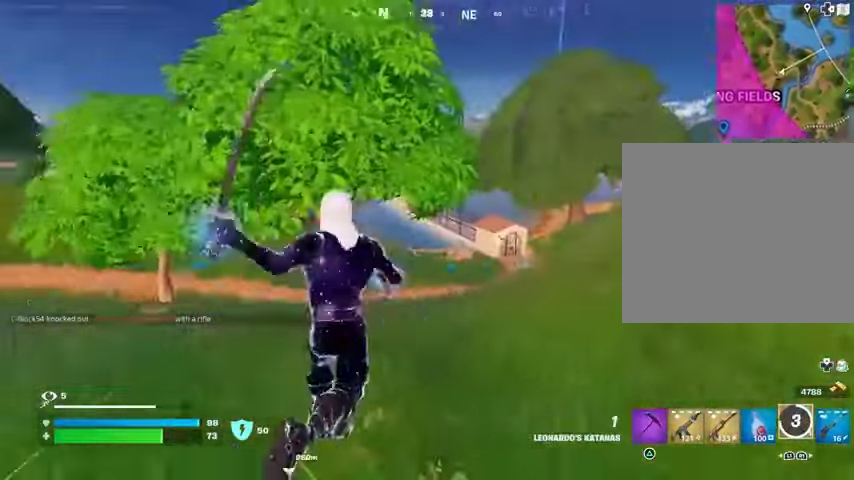
{"buttons": [], "left_stick": "up", "right_stick": "center", "events": [[33, "right_stick", "center"], [167, "R3", "down"], [267, "R3", "up"]]}
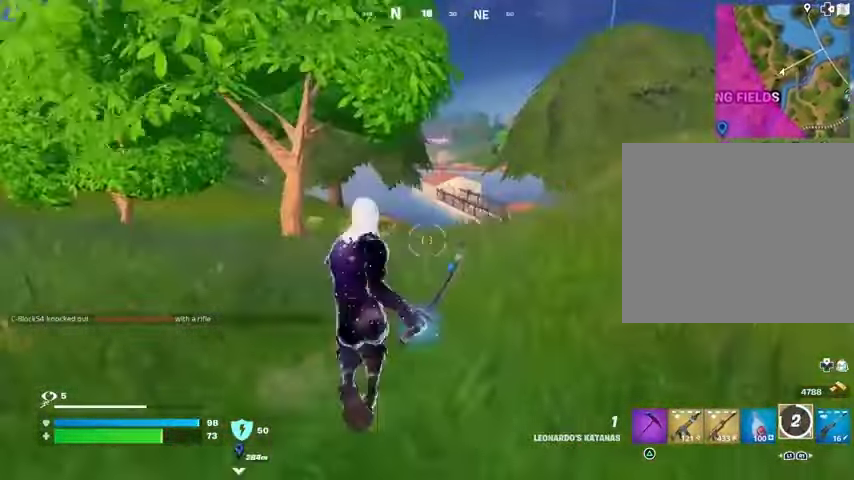
{"buttons": [], "left_stick": "up-right", "right_stick": "center", "events": [[167, "right_stick", "left"], [267, "left_stick", "up-right"], [300, "right_stick", "center"]]}
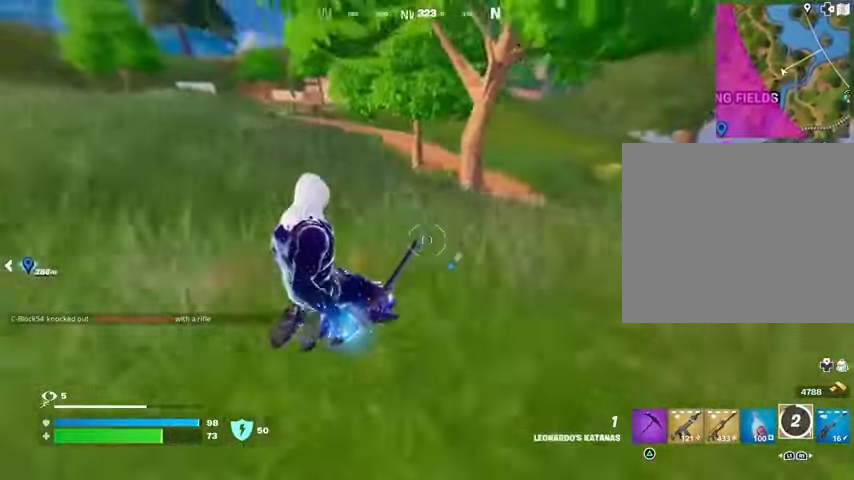
{"buttons": [], "left_stick": "down-right", "right_stick": "left", "events": [[367, "right_stick", "left"], [500, "left_stick", "down-right"]]}
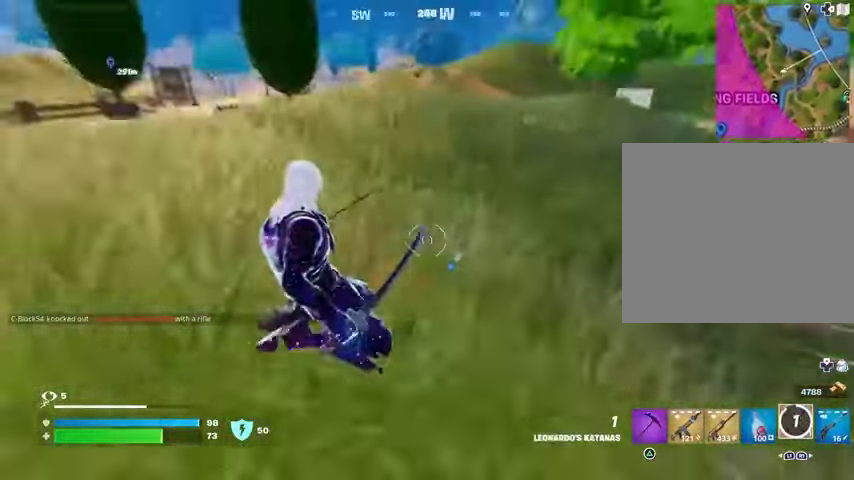
{"buttons": [], "left_stick": "down", "right_stick": "center", "events": [[100, "left_stick", "down"], [167, "right_stick", "center"], [200, "CROSS", "down"], [300, "CROSS", "up"], [433, "right_stick", "right"], [500, "right_stick", "center"]]}
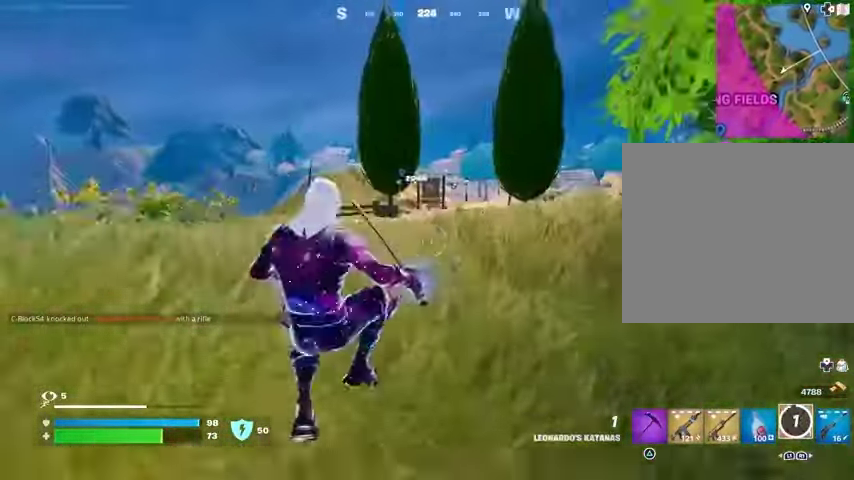
{"buttons": [], "left_stick": "down", "right_stick": "center", "events": [[167, "CROSS", "down"], [200, "CROSS", "up"]]}
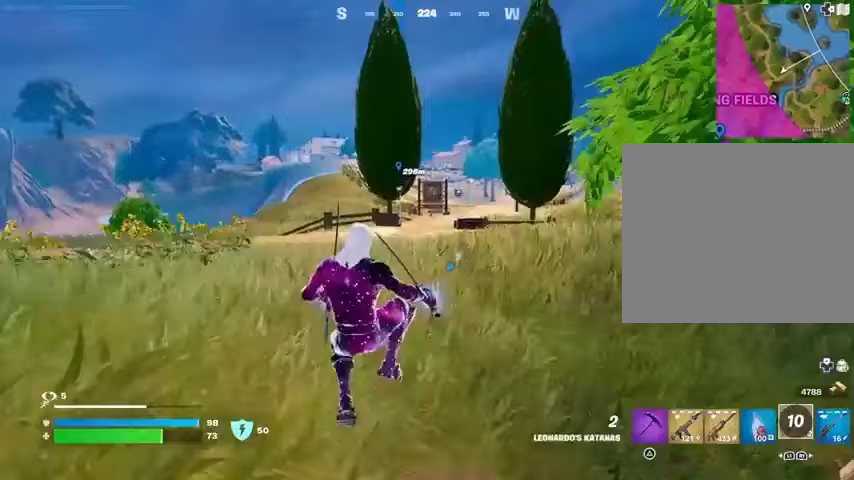
{"buttons": [], "left_stick": "down", "right_stick": "center", "events": [[267, "CROSS", "down"], [367, "CROSS", "up"]]}
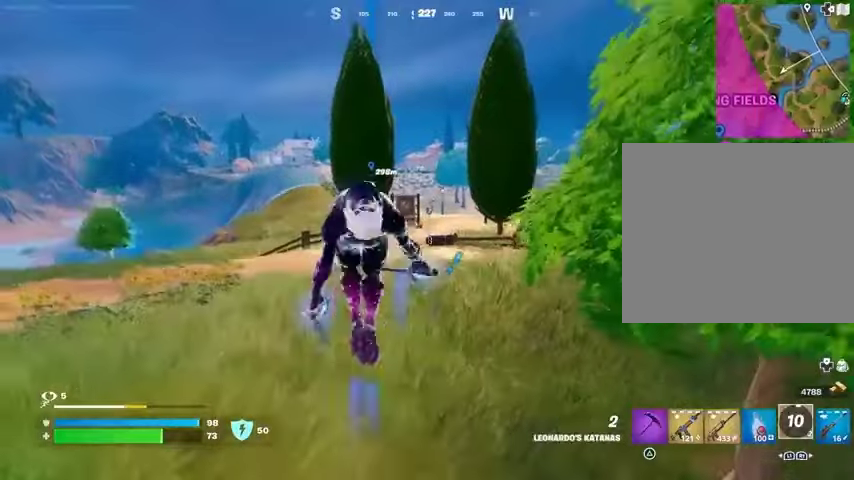
{"buttons": [], "left_stick": "up-right", "right_stick": "right", "events": [[67, "left_stick", "down-right"], [233, "right_stick", "right"], [267, "left_stick", "right"], [467, "left_stick", "up-right"]]}
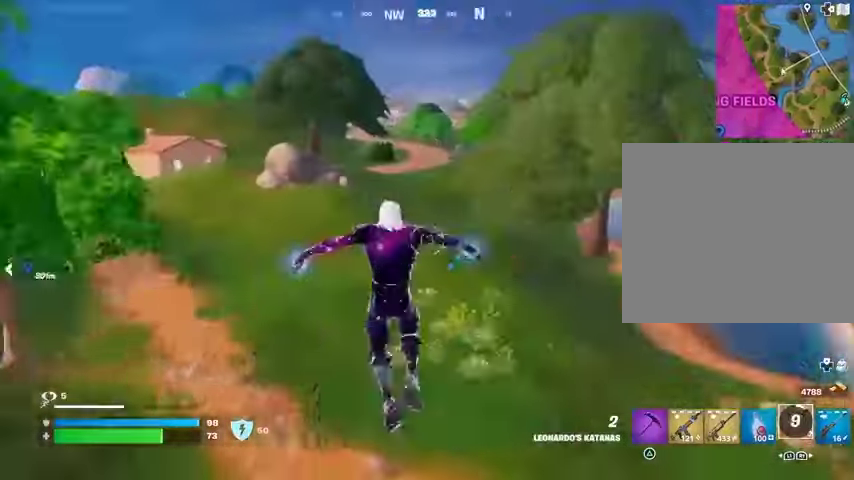
{"buttons": ["L2"], "left_stick": "up", "right_stick": "center", "events": [[133, "right_stick", "center"], [167, "left_stick", "up"], [333, "right_stick", "right"], [400, "L2", "down"], [400, "right_stick", "up"], [467, "right_stick", "center"]]}
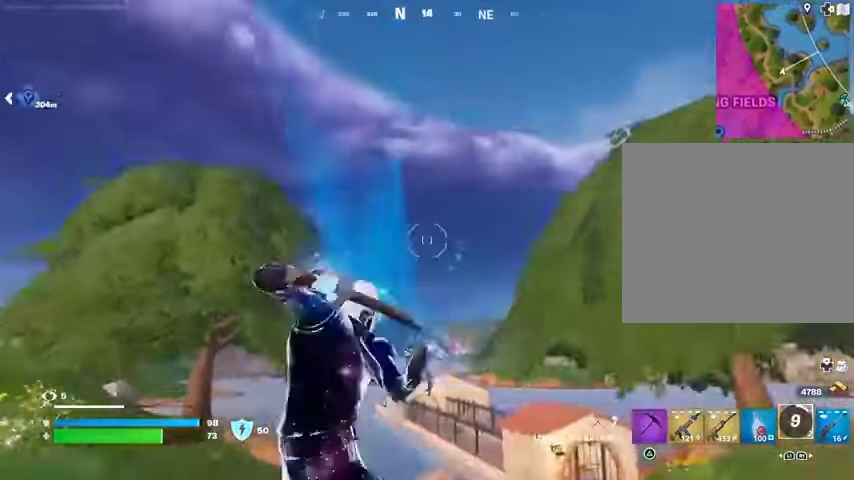
{"buttons": [], "left_stick": "up-right", "right_stick": "down", "events": [[33, "L2", "up"], [300, "right_stick", "up"], [400, "right_stick", "down"], [433, "left_stick", "up-right"]]}
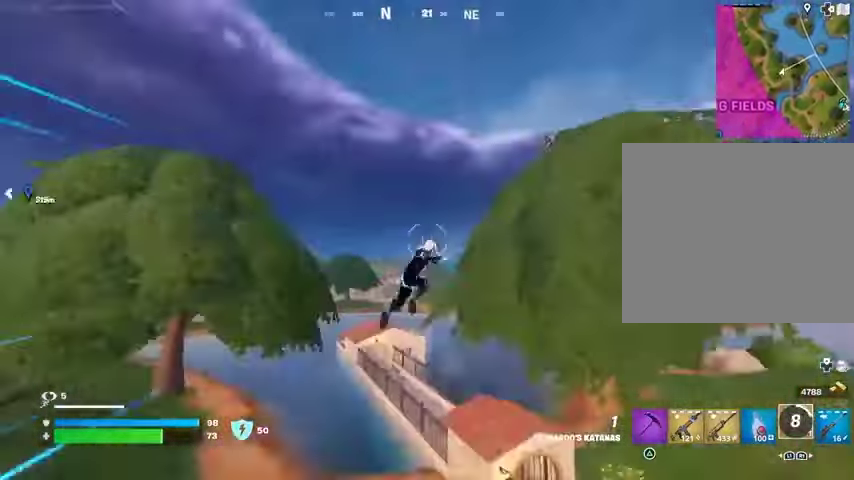
{"buttons": [], "left_stick": "up-right", "right_stick": "center", "events": [[100, "right_stick", "center"]]}
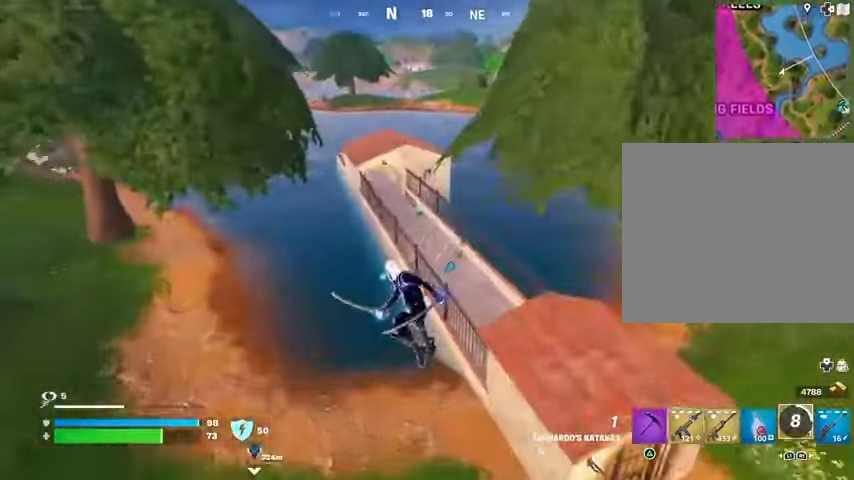
{"buttons": [], "left_stick": "up", "right_stick": "center", "events": [[200, "right_stick", "up-right"], [300, "right_stick", "center"], [433, "CROSS", "down"], [467, "left_stick", "up"], [500, "CROSS", "up"]]}
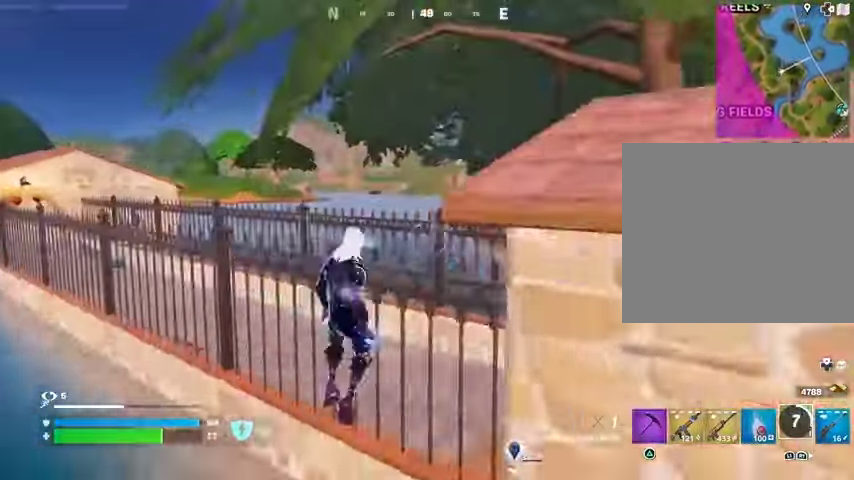
{"buttons": [], "left_stick": "up-right", "right_stick": "center", "events": [[67, "CROSS", "down"], [133, "CROSS", "up"], [200, "right_stick", "left"], [233, "left_stick", "up-right"], [367, "right_stick", "center"]]}
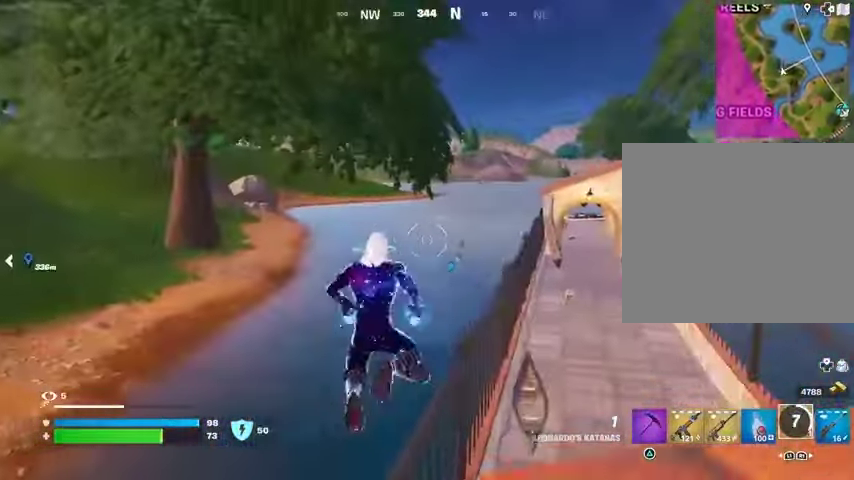
{"buttons": [], "left_stick": "up", "right_stick": "center", "events": [[333, "CROSS", "down"], [433, "CROSS", "up"], [467, "left_stick", "up"]]}